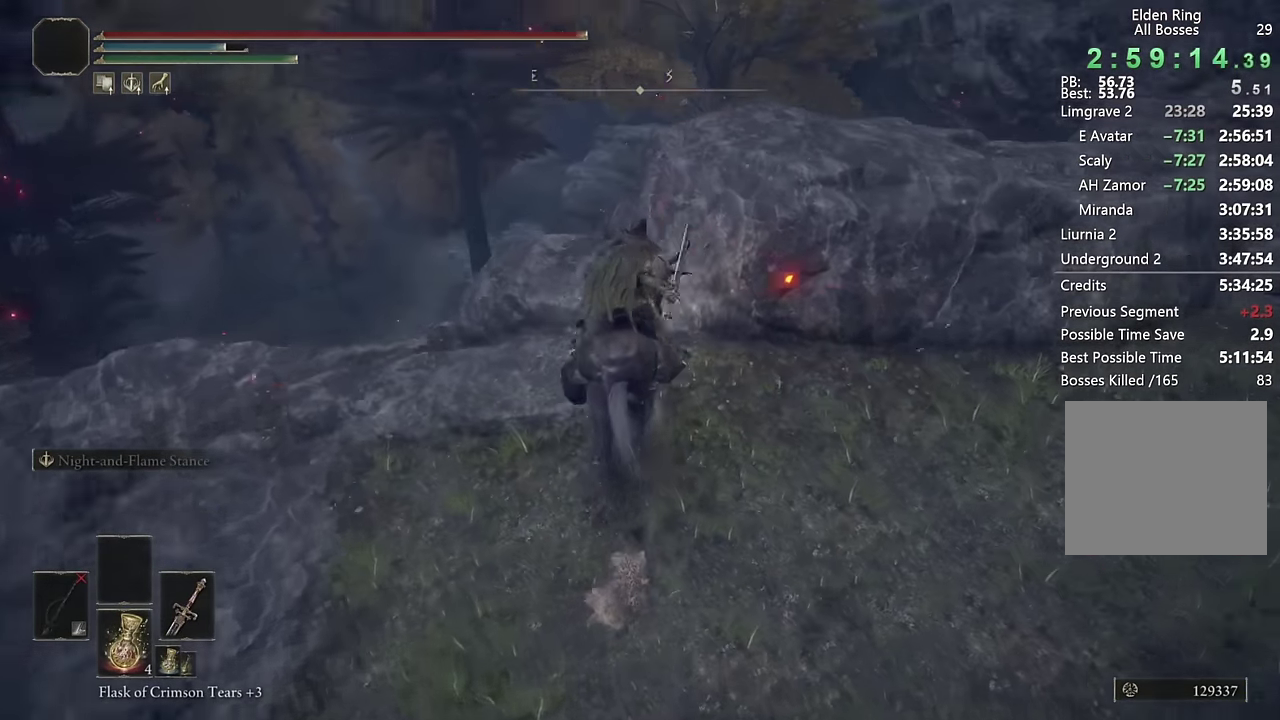
Gameplay with a controller (PlayStation layout); each line is a JSON object with the inputs held at the frame after it. "events" lists button and stick changes between this image and that frame as [ms after this image, input, new state], when the widget could be followed in between.
{"buttons": [], "left_stick": "up", "right_stick": "center", "events": [[366, "right_stick", "center"], [433, "left_stick", "up"]]}
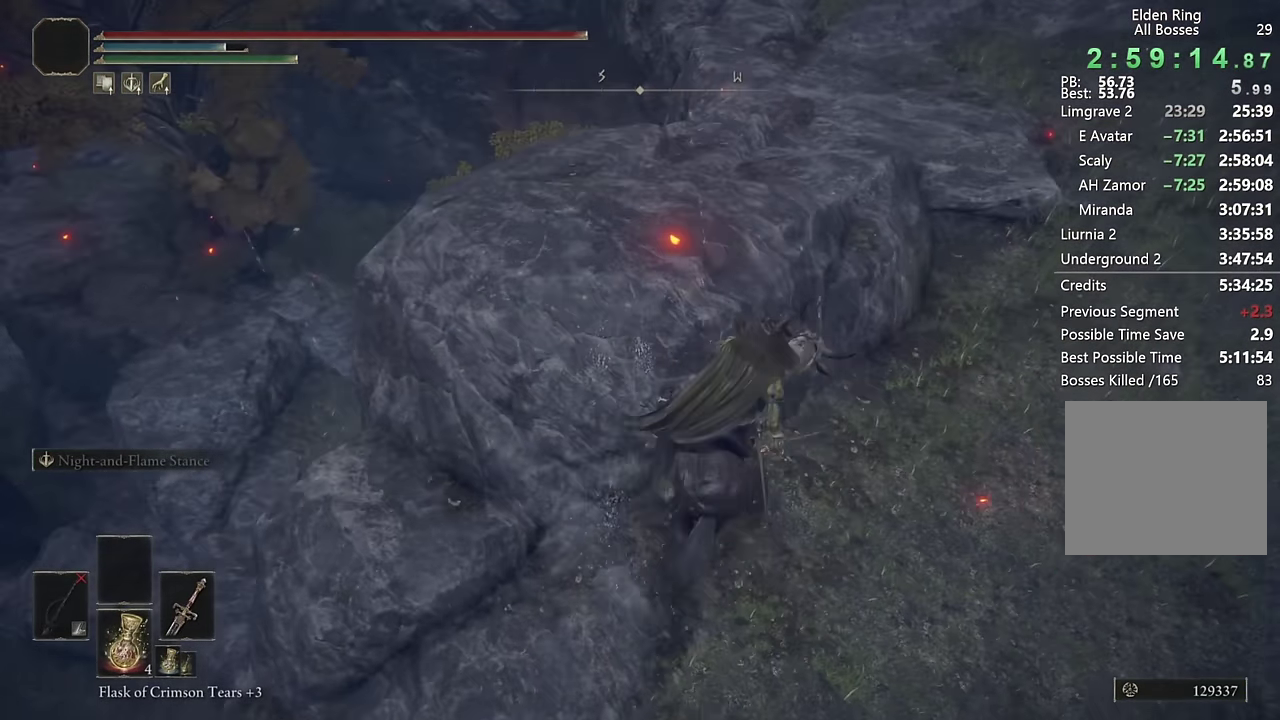
{"buttons": [], "left_stick": "up-left", "right_stick": "center", "events": [[66, "CROSS", "down"], [166, "CROSS", "up"], [200, "left_stick", "up-left"], [283, "right_stick", "down"], [416, "right_stick", "center"]]}
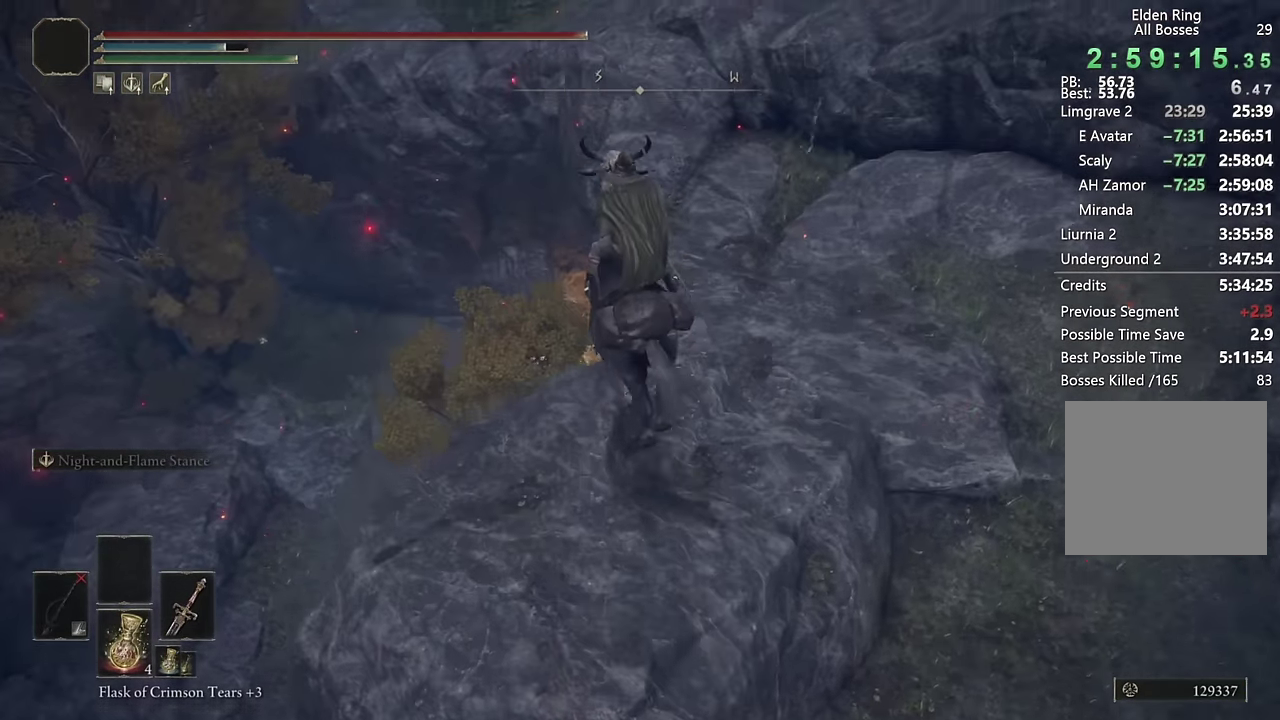
{"buttons": [], "left_stick": "up-left", "right_stick": "center", "events": [[266, "right_stick", "down-right"], [416, "right_stick", "center"]]}
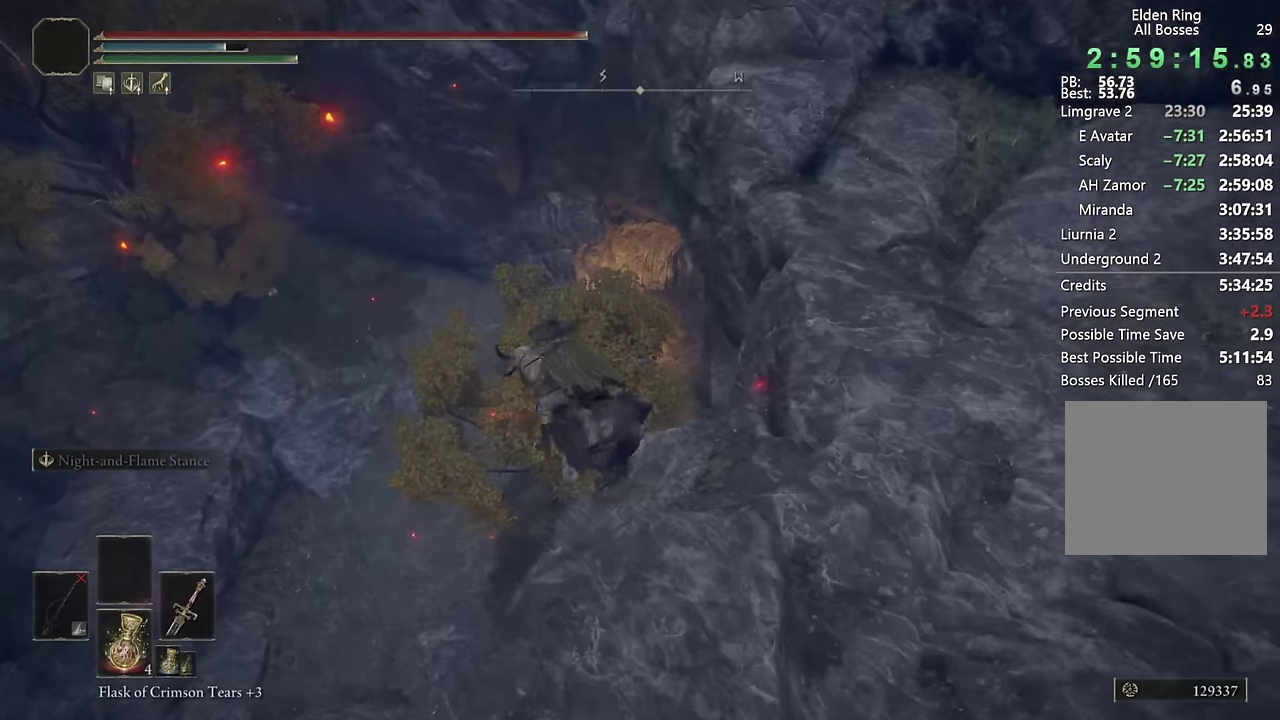
{"buttons": [], "left_stick": "up-left", "right_stick": "right", "events": [[133, "right_stick", "right"], [233, "right_stick", "center"], [350, "right_stick", "right"]]}
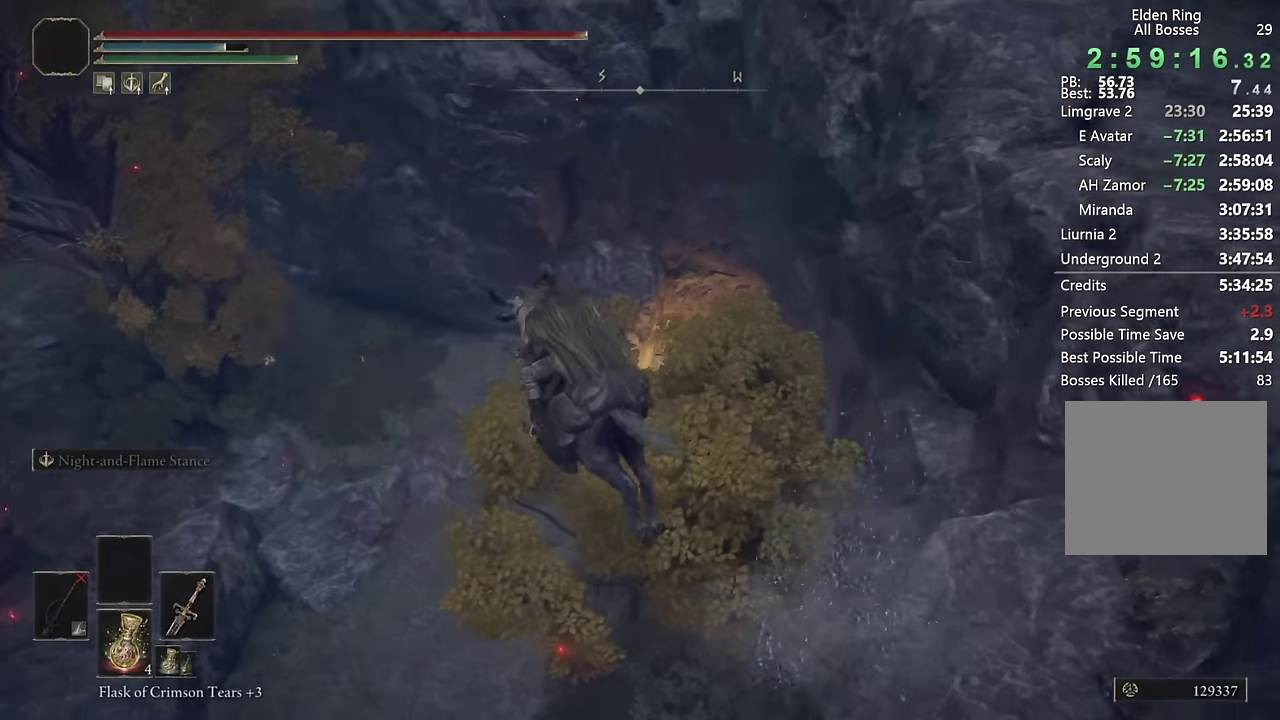
{"buttons": [], "left_stick": "up-left", "right_stick": "up-right", "events": [[16, "right_stick", "center"], [183, "right_stick", "right"], [300, "right_stick", "center"], [416, "right_stick", "up-right"]]}
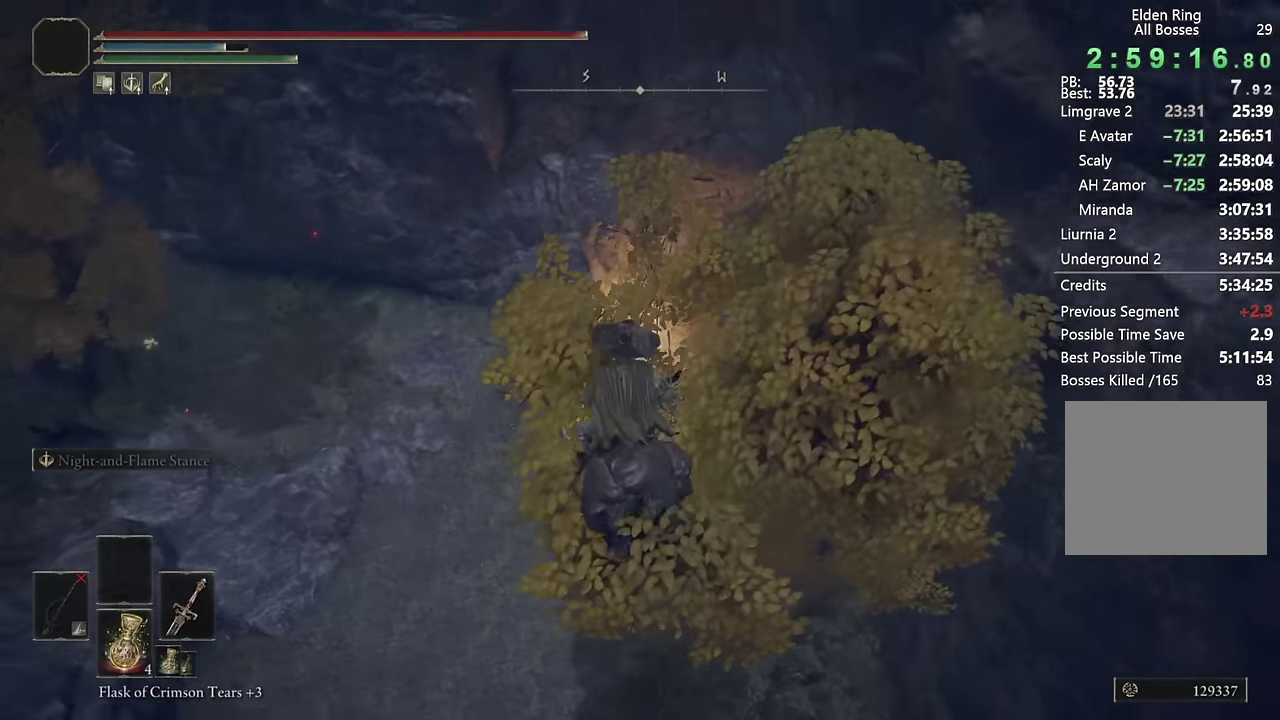
{"buttons": ["CIRCLE"], "left_stick": "up-left", "right_stick": "center", "events": [[150, "right_stick", "center"], [416, "CIRCLE", "down"]]}
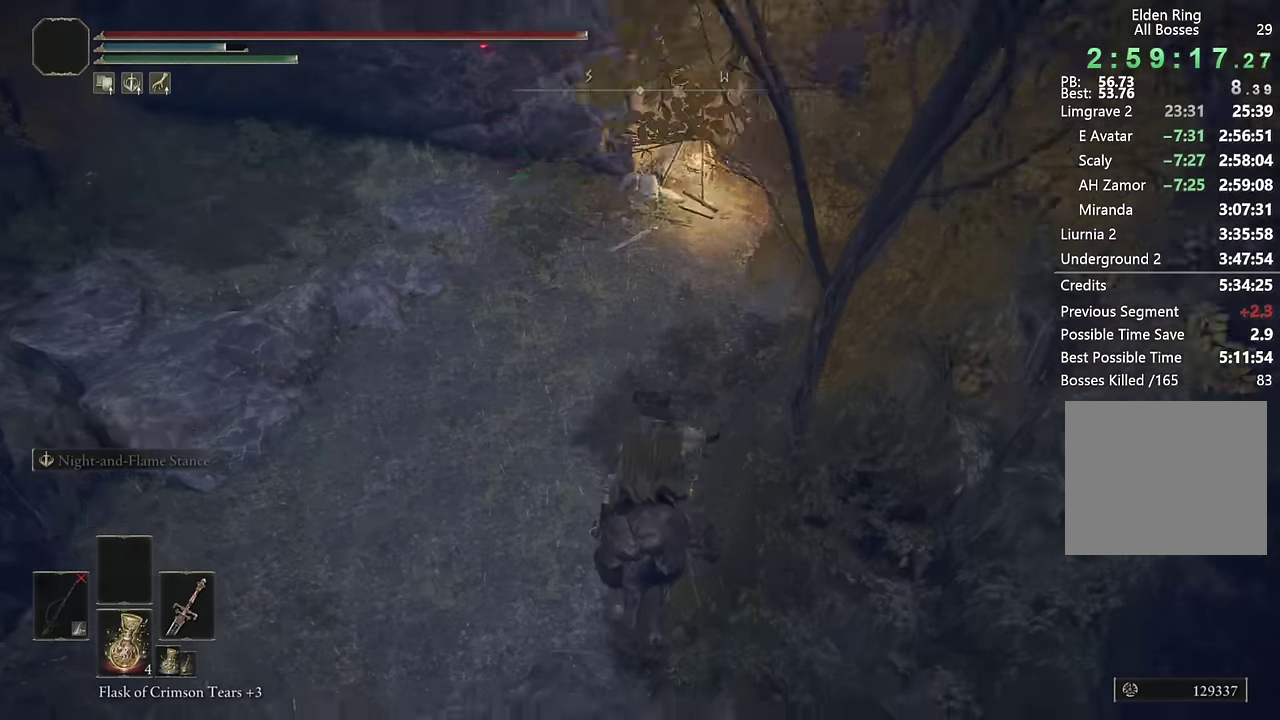
{"buttons": [], "left_stick": "up", "right_stick": "center", "events": [[16, "CIRCLE", "up"], [100, "CIRCLE", "down"], [183, "CIRCLE", "up"], [233, "left_stick", "up"], [250, "CIRCLE", "down"], [333, "CIRCLE", "up"], [416, "CIRCLE", "down"], [500, "CIRCLE", "up"]]}
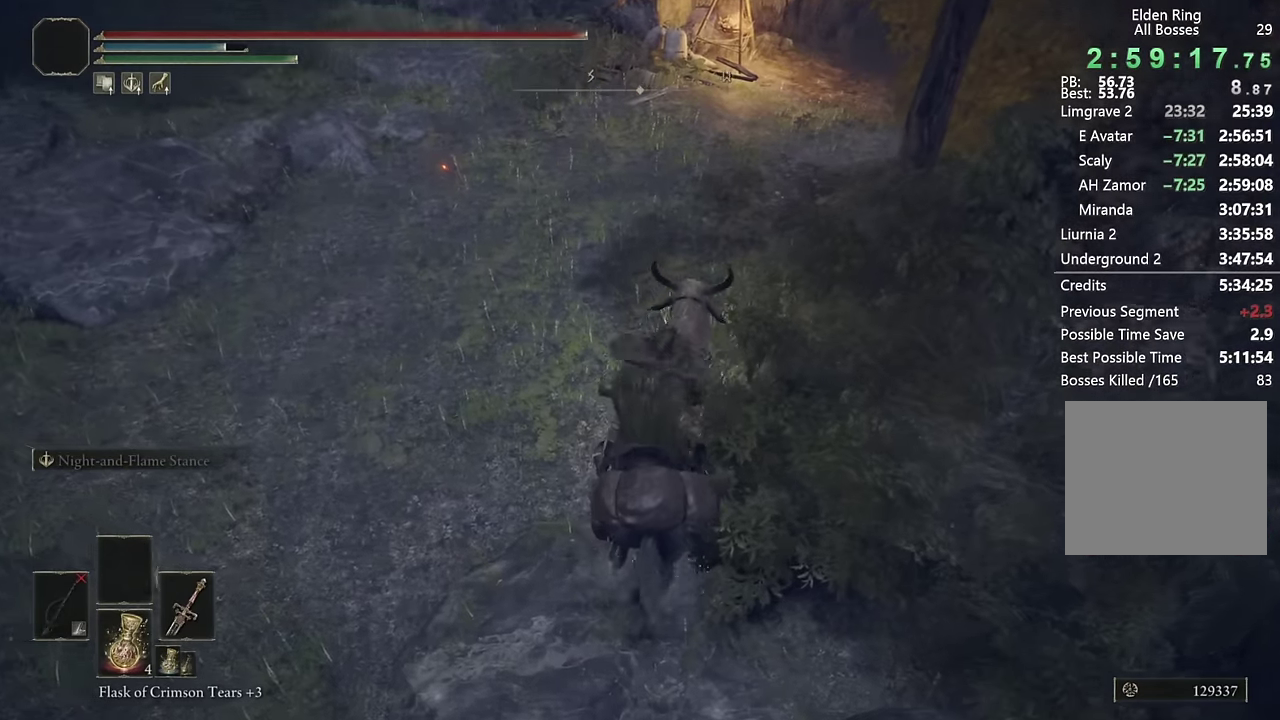
{"buttons": ["DPAD_LEFT"], "left_stick": "up", "right_stick": "down-right", "events": [[216, "right_stick", "right"], [400, "right_stick", "center"], [433, "DPAD_LEFT", "down"], [466, "right_stick", "down-right"]]}
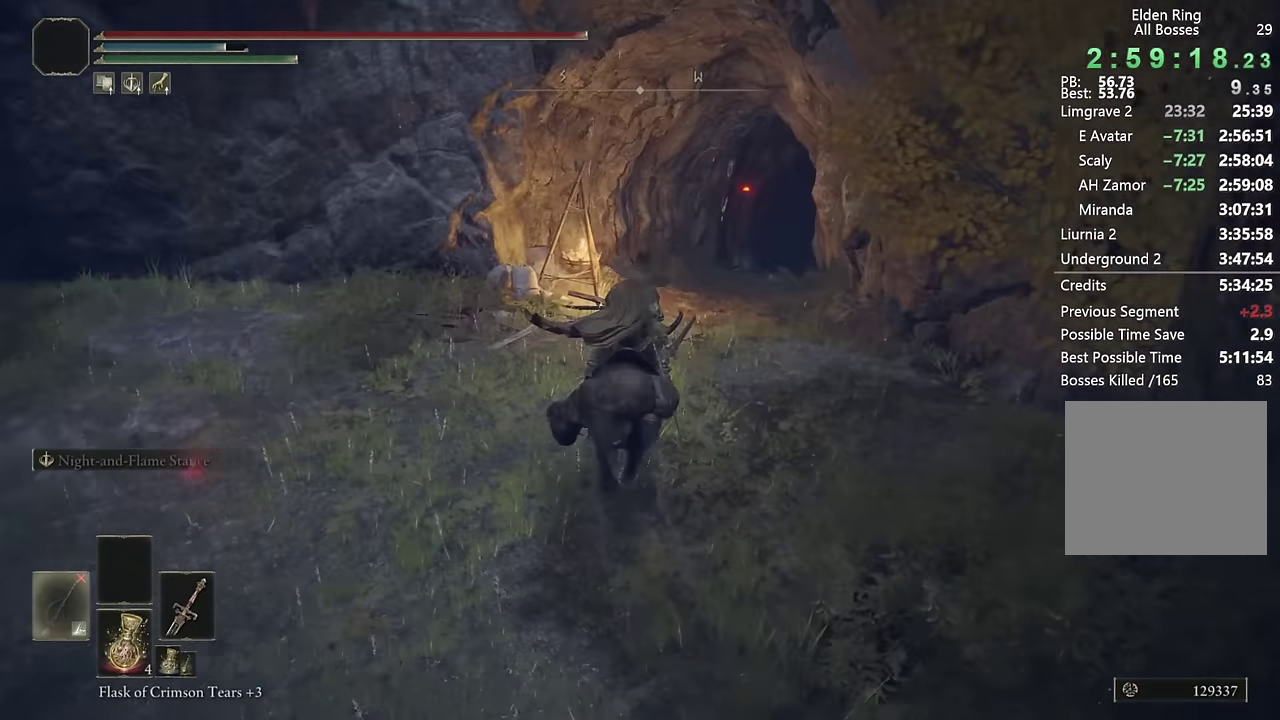
{"buttons": [], "left_stick": "up", "right_stick": "center", "events": [[16, "DPAD_LEFT", "up"], [150, "right_stick", "center"], [383, "CIRCLE", "down"], [466, "CIRCLE", "up"]]}
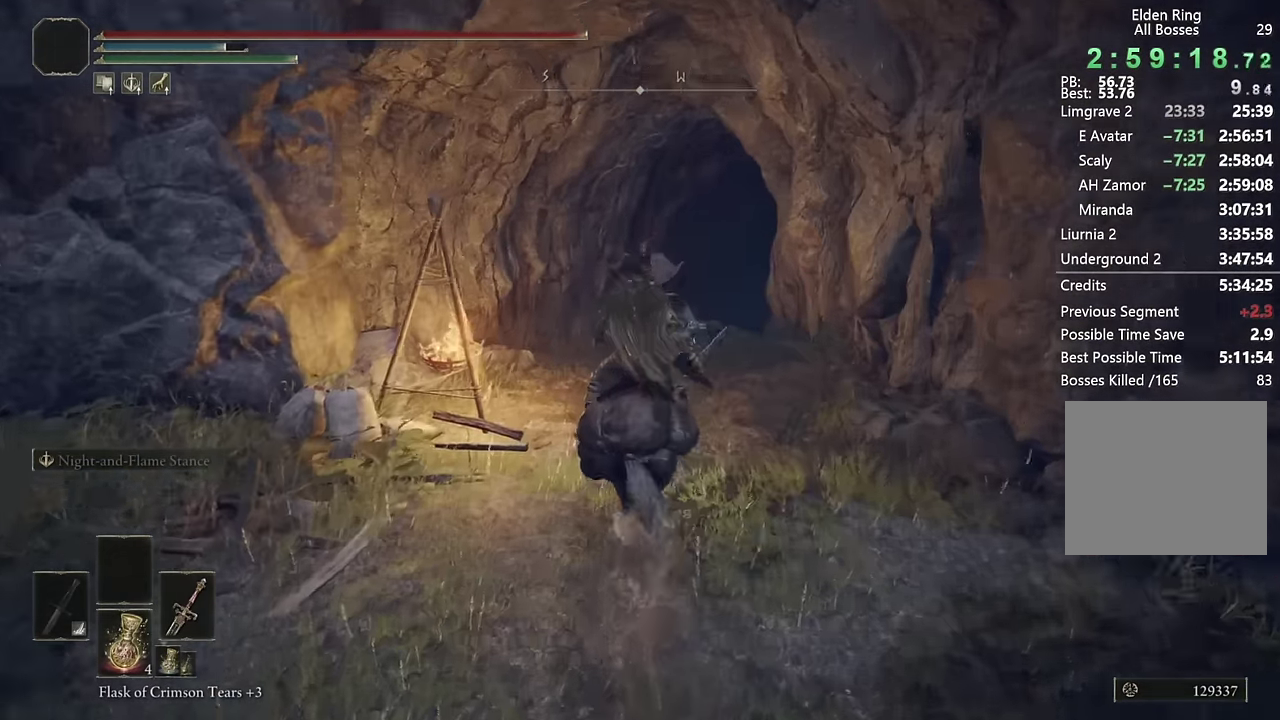
{"buttons": [], "left_stick": "up", "right_stick": "down-right", "events": [[33, "CIRCLE", "down"], [83, "CIRCLE", "up"], [266, "right_stick", "down"], [466, "right_stick", "down-right"]]}
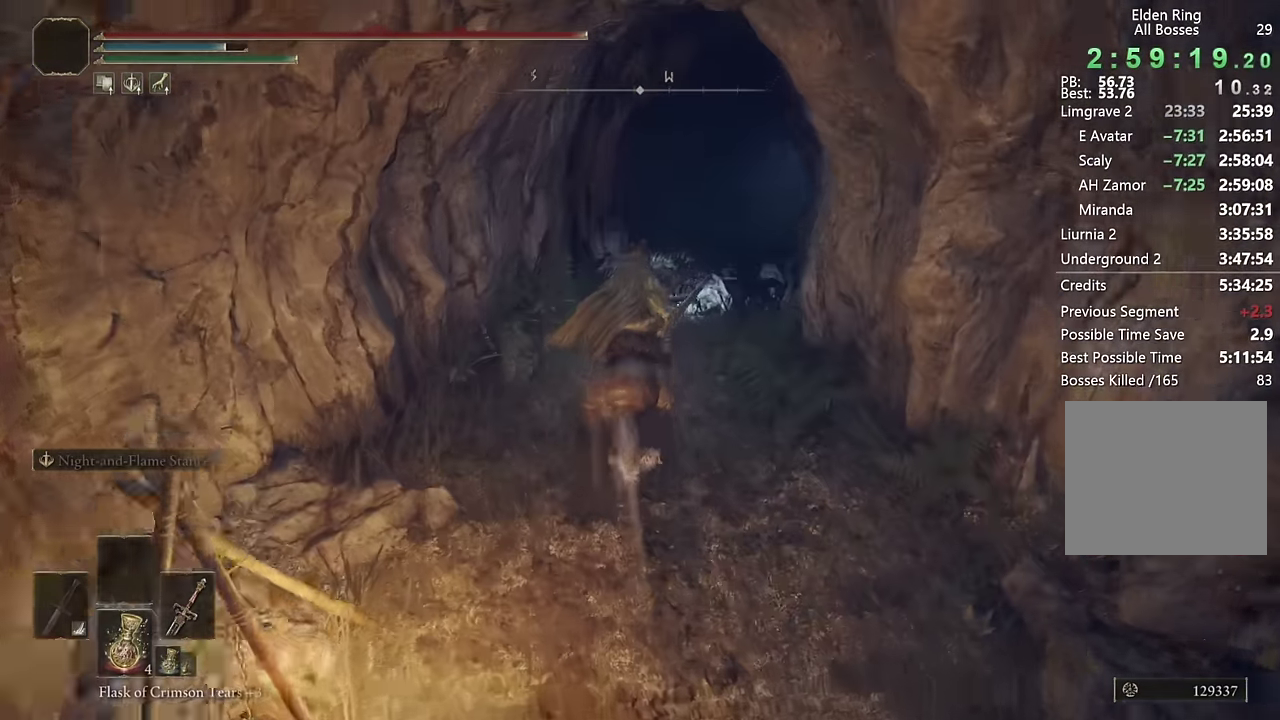
{"buttons": [], "left_stick": "up", "right_stick": "center", "events": [[33, "right_stick", "center"], [150, "right_stick", "down-right"], [233, "L3", "down"], [250, "right_stick", "center"], [366, "L3", "up"]]}
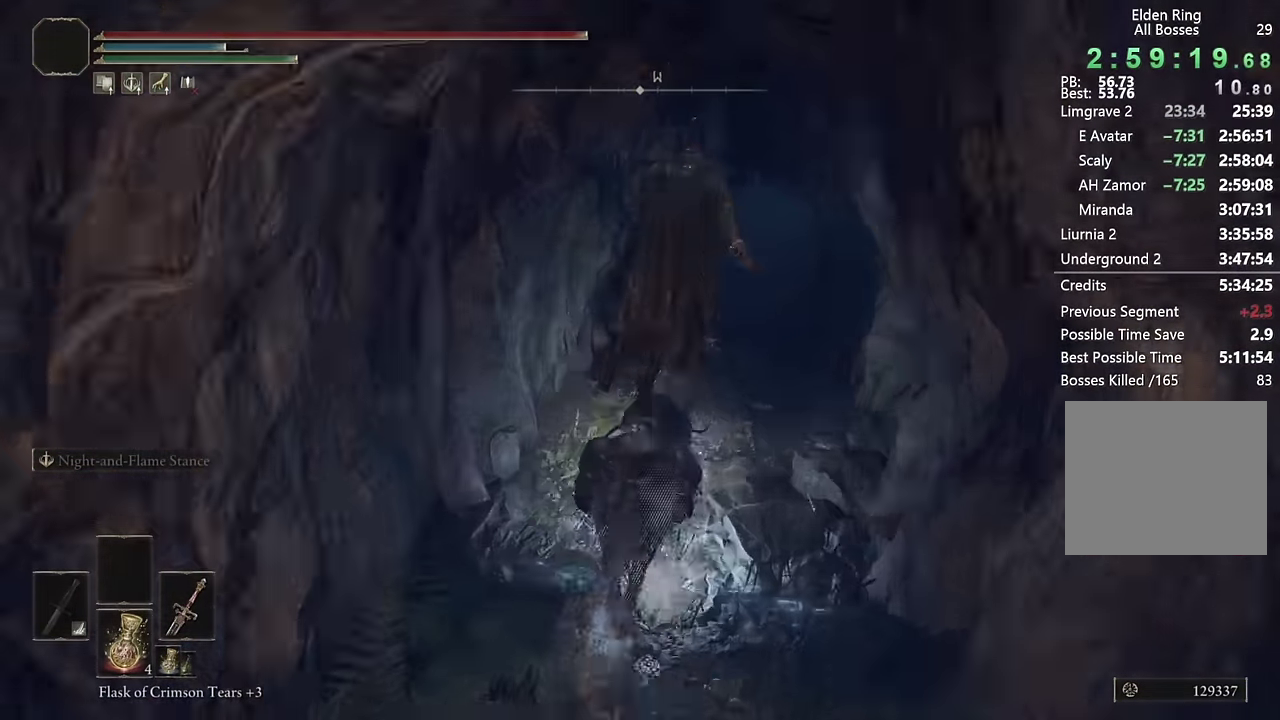
{"buttons": ["CIRCLE"], "left_stick": "up", "right_stick": "center", "events": [[150, "CIRCLE", "down"], [283, "left_stick", "up-right"], [383, "left_stick", "up"]]}
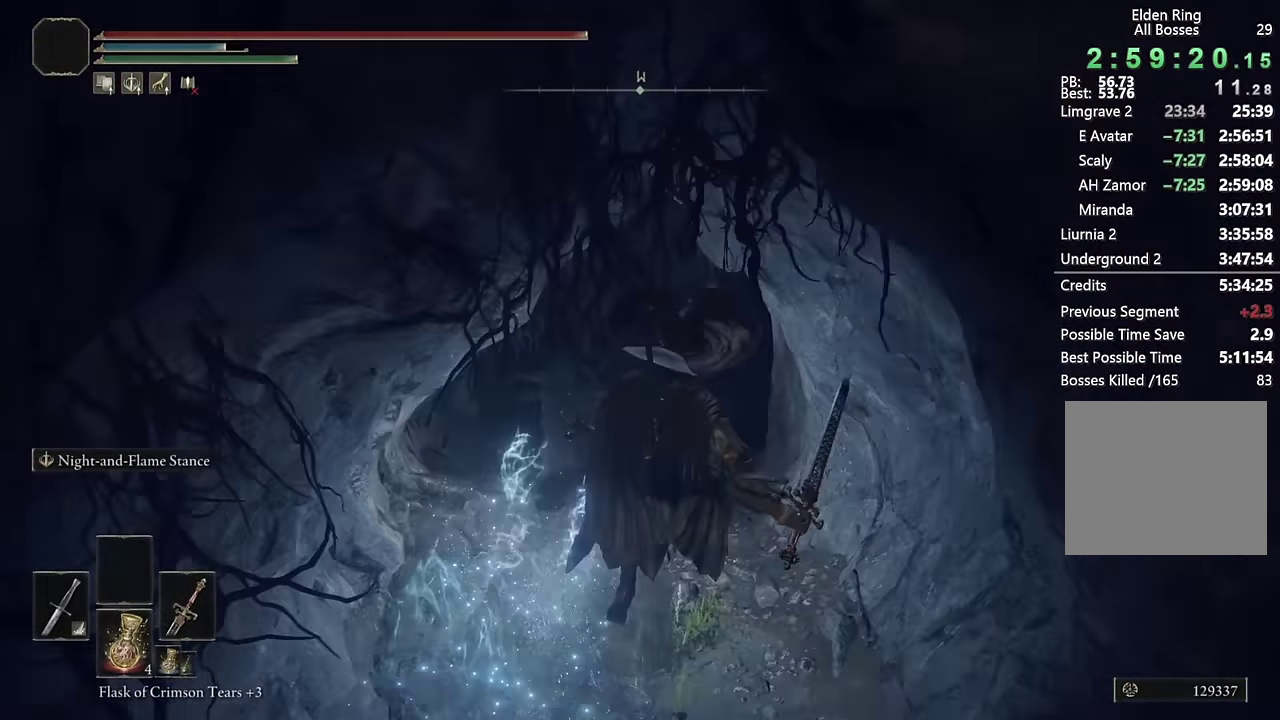
{"buttons": ["CIRCLE", "TRIANGLE"], "left_stick": "up", "right_stick": "center", "events": [[100, "right_stick", "up"], [233, "right_stick", "center"], [466, "TRIANGLE", "down"]]}
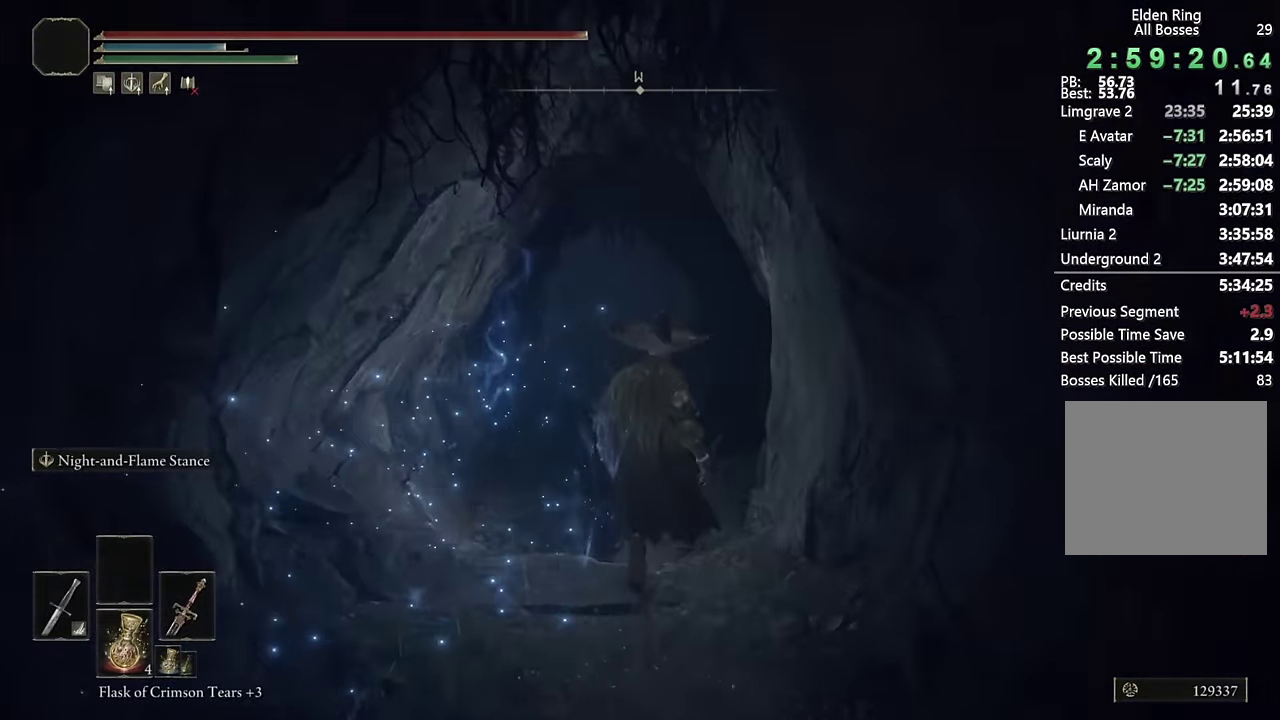
{"buttons": ["CIRCLE"], "left_stick": "up", "right_stick": "center", "events": [[16, "L1", "down"], [166, "L1", "up"], [266, "TRIANGLE", "up"]]}
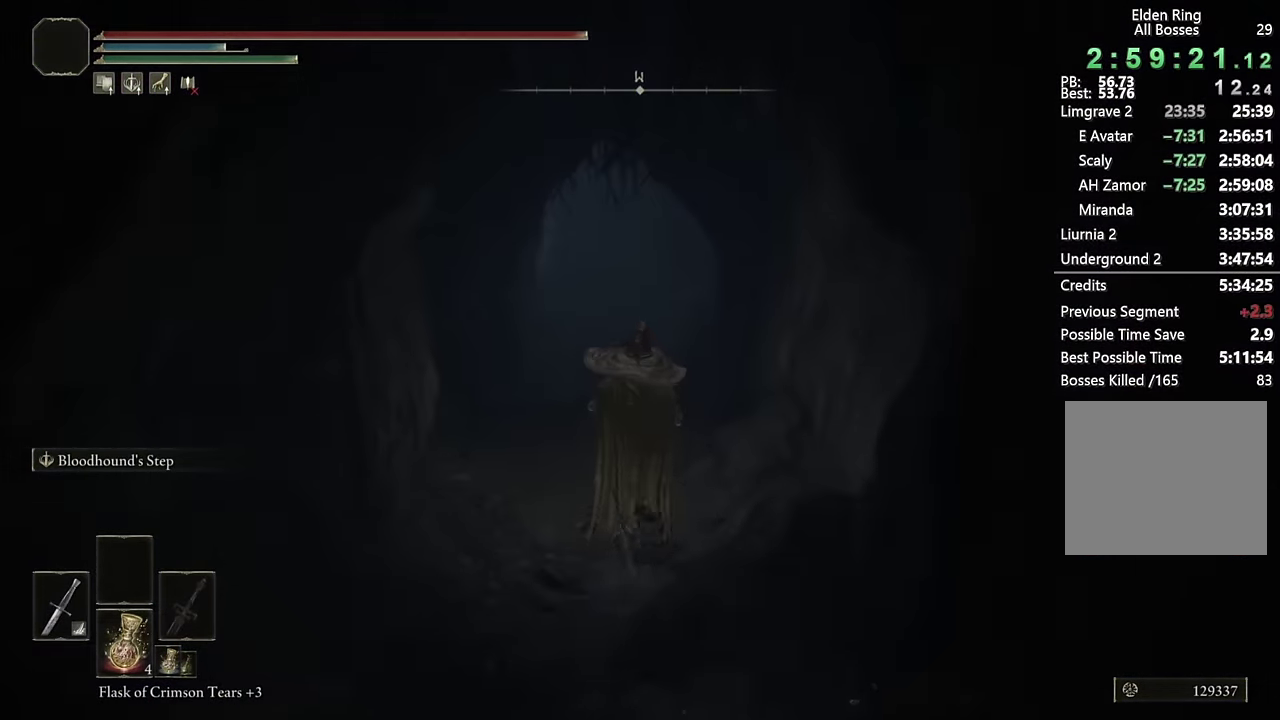
{"buttons": ["CIRCLE"], "left_stick": "up", "right_stick": "center", "events": [[83, "right_stick", "down-left"], [200, "right_stick", "center"]]}
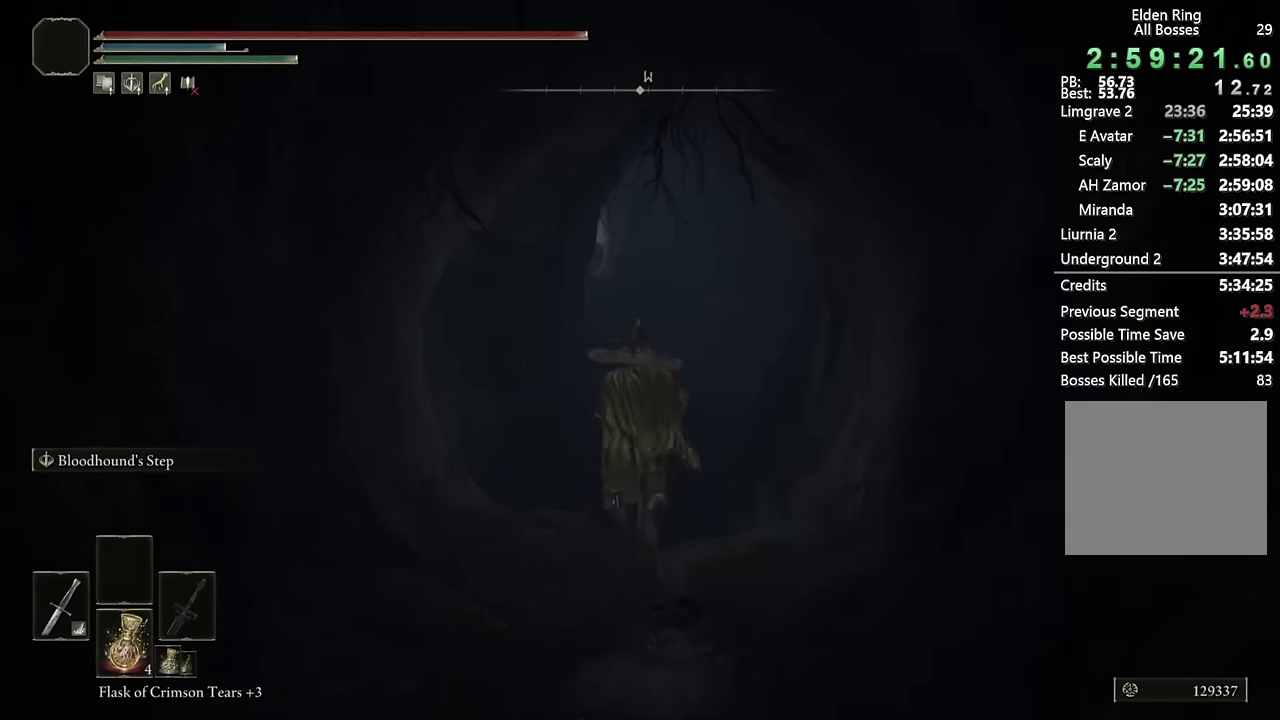
{"buttons": ["CIRCLE"], "left_stick": "up", "right_stick": "center", "events": []}
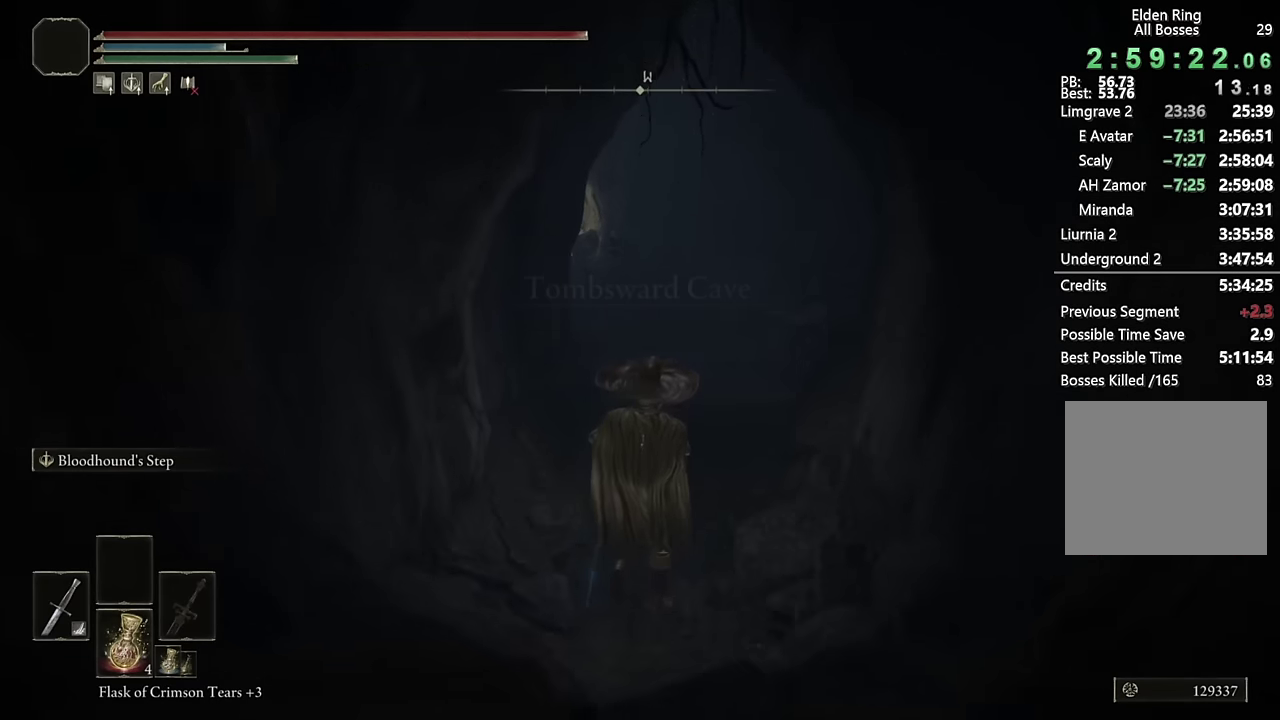
{"buttons": ["CIRCLE"], "left_stick": "up", "right_stick": "center", "events": [[33, "right_stick", "down-left"], [117, "right_stick", "center"], [217, "L2", "down"], [400, "L2", "up"]]}
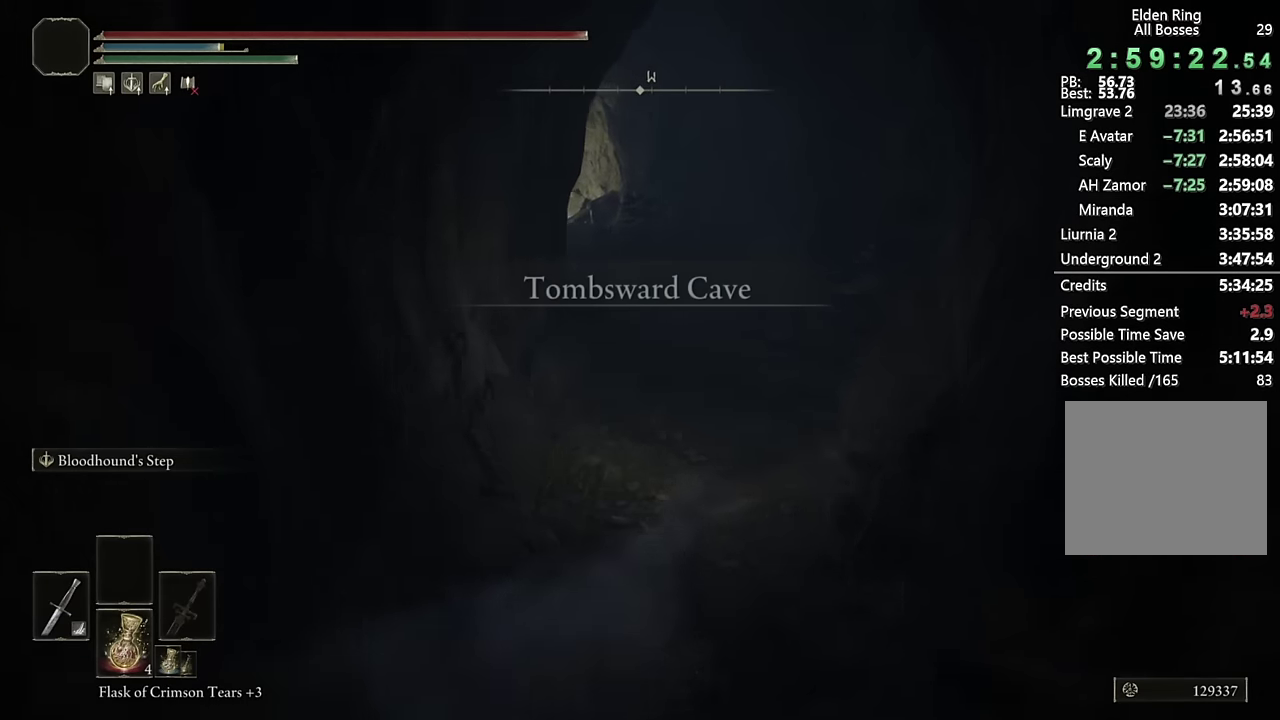
{"buttons": ["CIRCLE", "L2"], "left_stick": "up", "right_stick": "down-left", "events": [[150, "right_stick", "down-left"], [250, "right_stick", "center"], [367, "right_stick", "down-left"], [450, "L2", "down"]]}
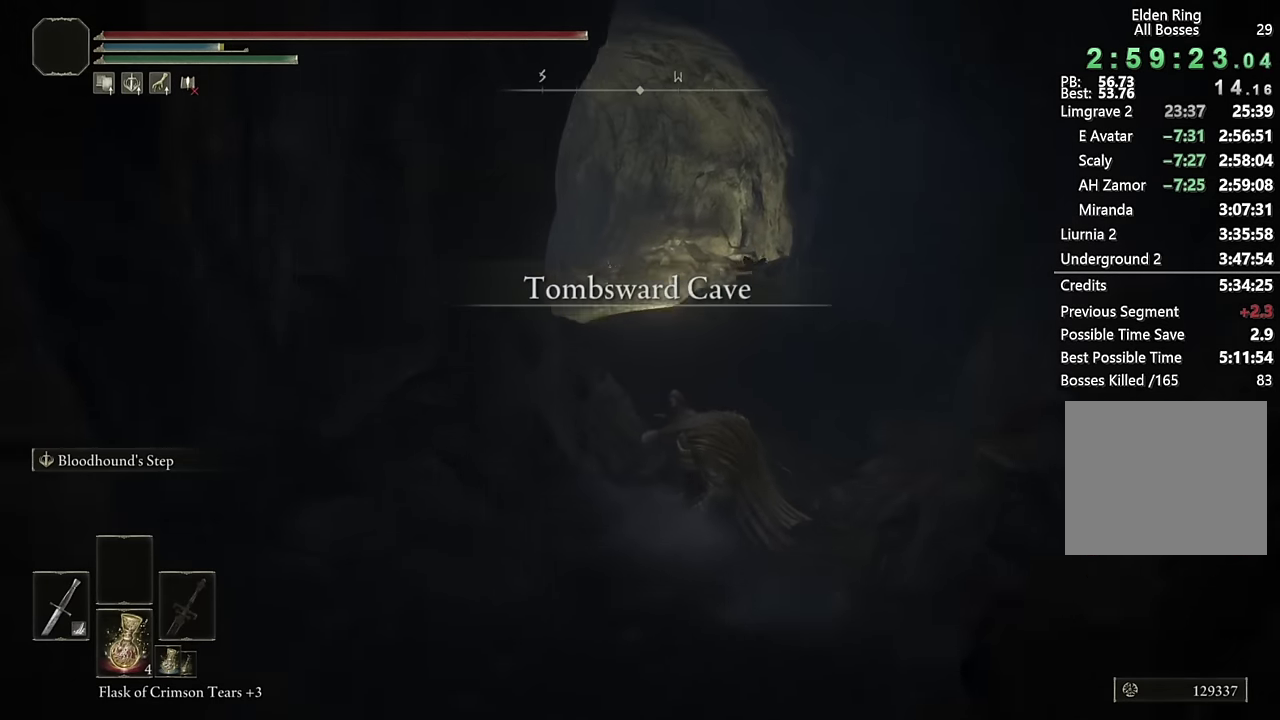
{"buttons": ["CIRCLE"], "left_stick": "up", "right_stick": "center", "events": [[83, "right_stick", "center"], [133, "L2", "up"], [350, "right_stick", "down-left"], [500, "right_stick", "center"]]}
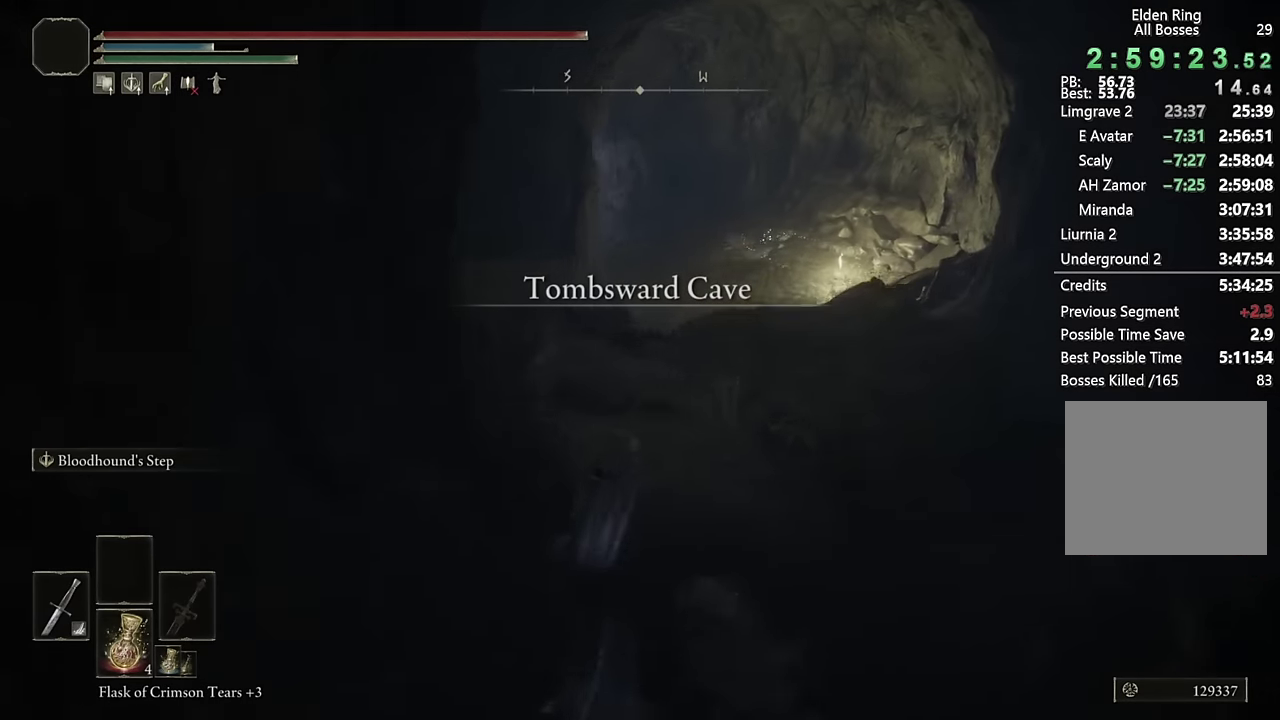
{"buttons": ["CIRCLE"], "left_stick": "up", "right_stick": "center", "events": [[267, "right_stick", "down-left"], [400, "right_stick", "center"]]}
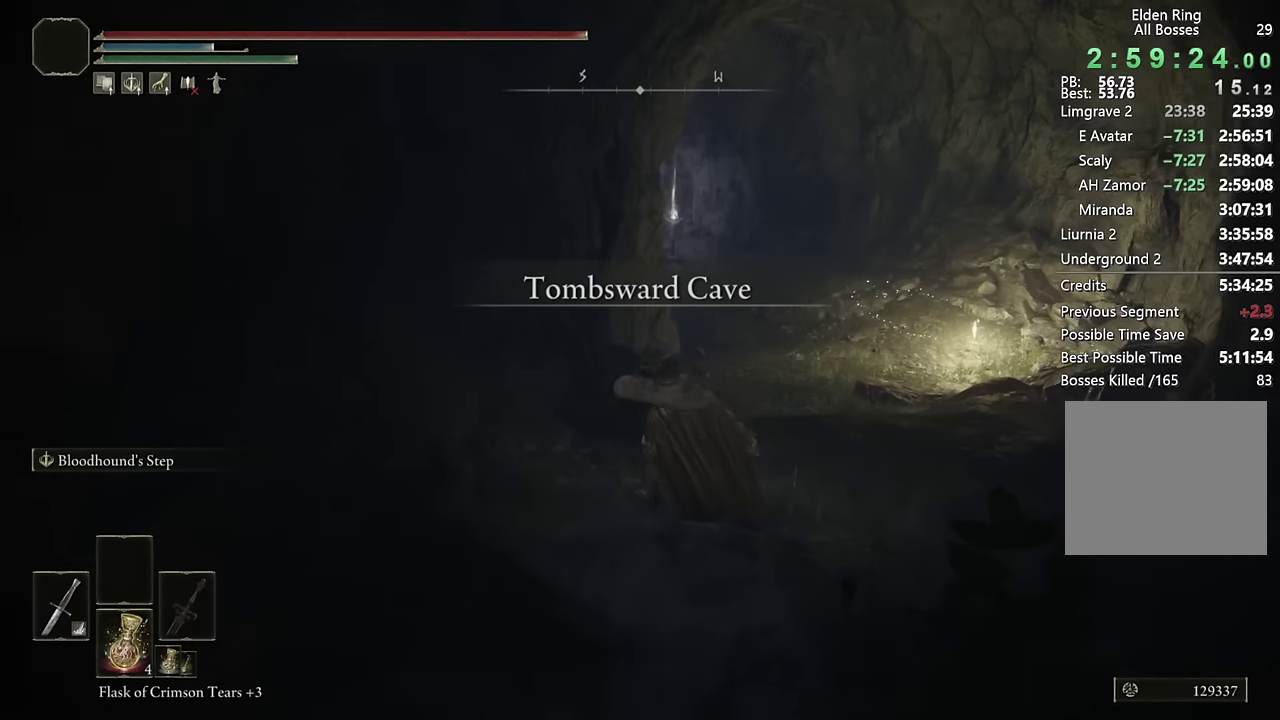
{"buttons": ["CIRCLE"], "left_stick": "up-right", "right_stick": "center", "events": [[350, "left_stick", "up-right"]]}
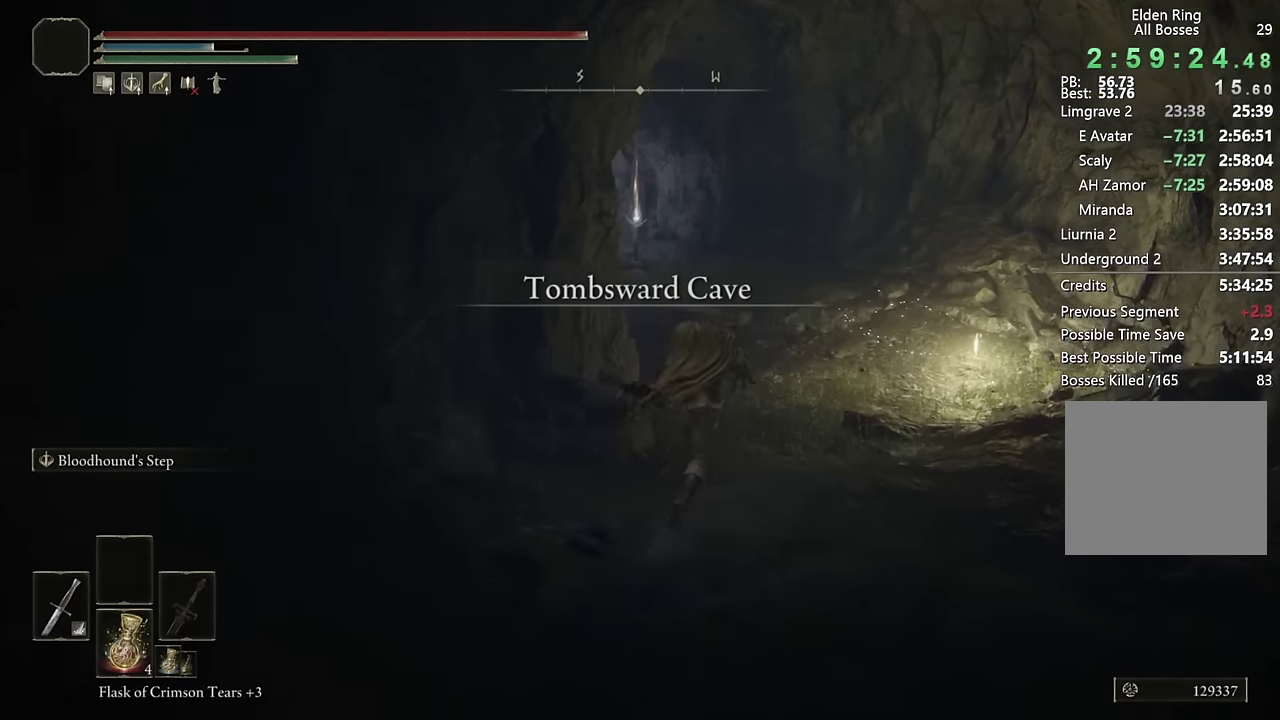
{"buttons": ["CIRCLE", "L1"], "left_stick": "up-right", "right_stick": "center", "events": [[17, "left_stick", "up"], [300, "right_stick", "down-left"], [383, "L1", "down"], [433, "left_stick", "up-right"], [433, "right_stick", "center"]]}
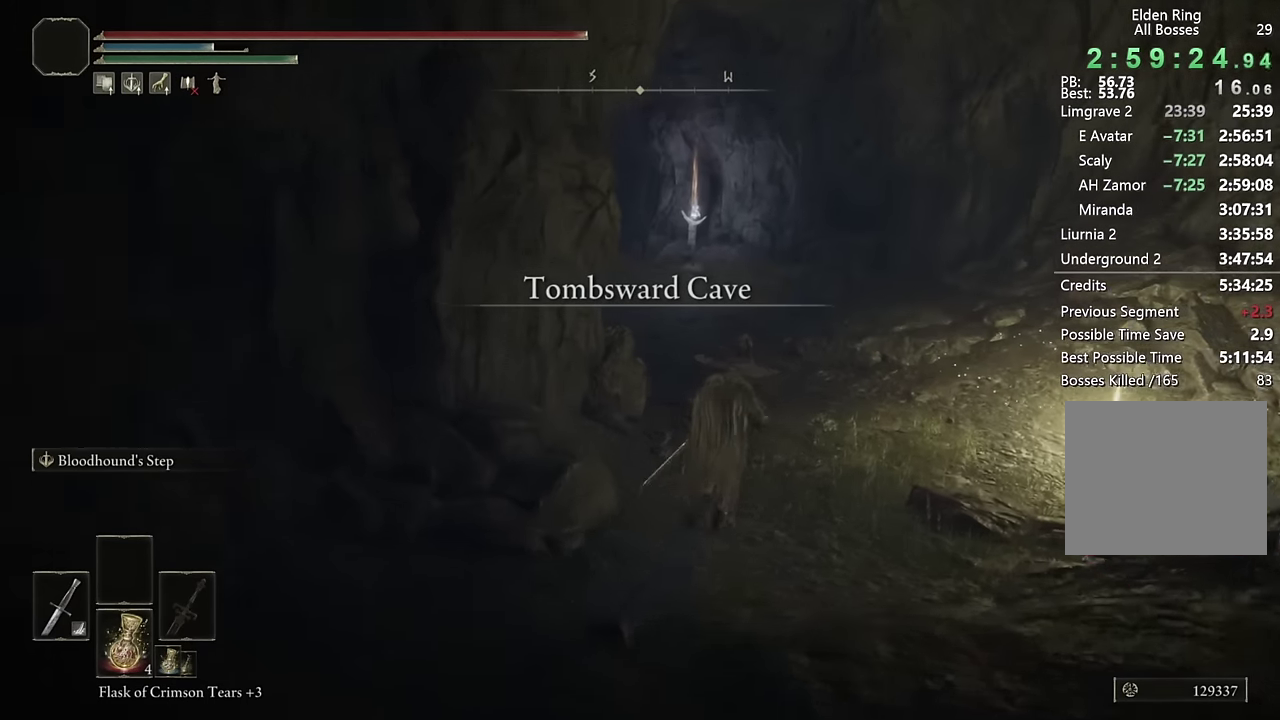
{"buttons": ["CIRCLE"], "left_stick": "up", "right_stick": "down-left"}
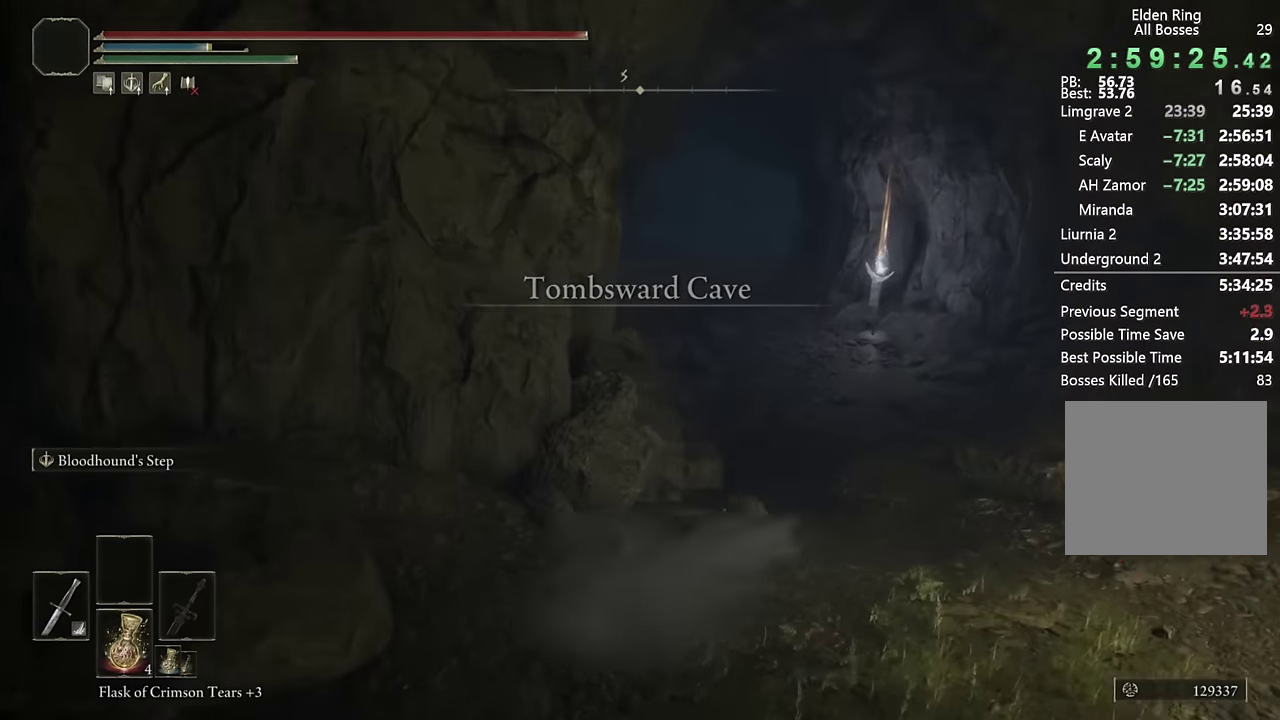
{"buttons": ["CIRCLE", "L2"], "left_stick": "up", "right_stick": "center"}